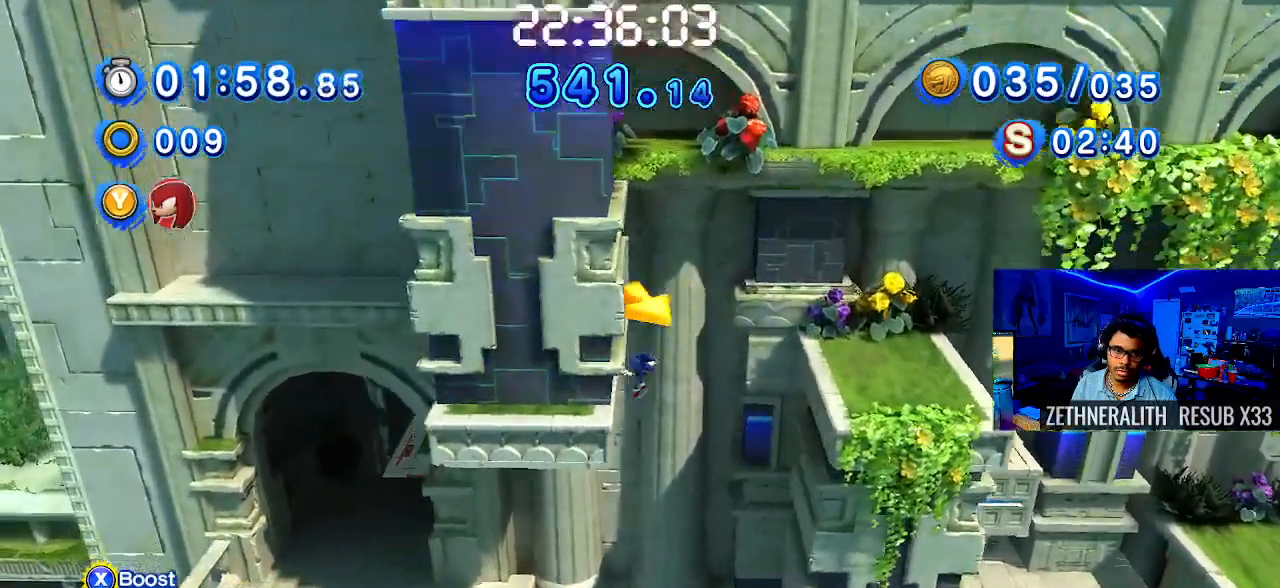
Gameplay with a controller (PlayStation layout); each line is a JSON object with the inputs held at the frame after it. "events" lists button and stick changes between this image and that frame as [ms after this image, input, new state], when the widget could be followed in between. Not read: R3.
{"buttons": [], "left_stick": "left", "right_stick": "center", "events": [[483, "left_stick", "left"]]}
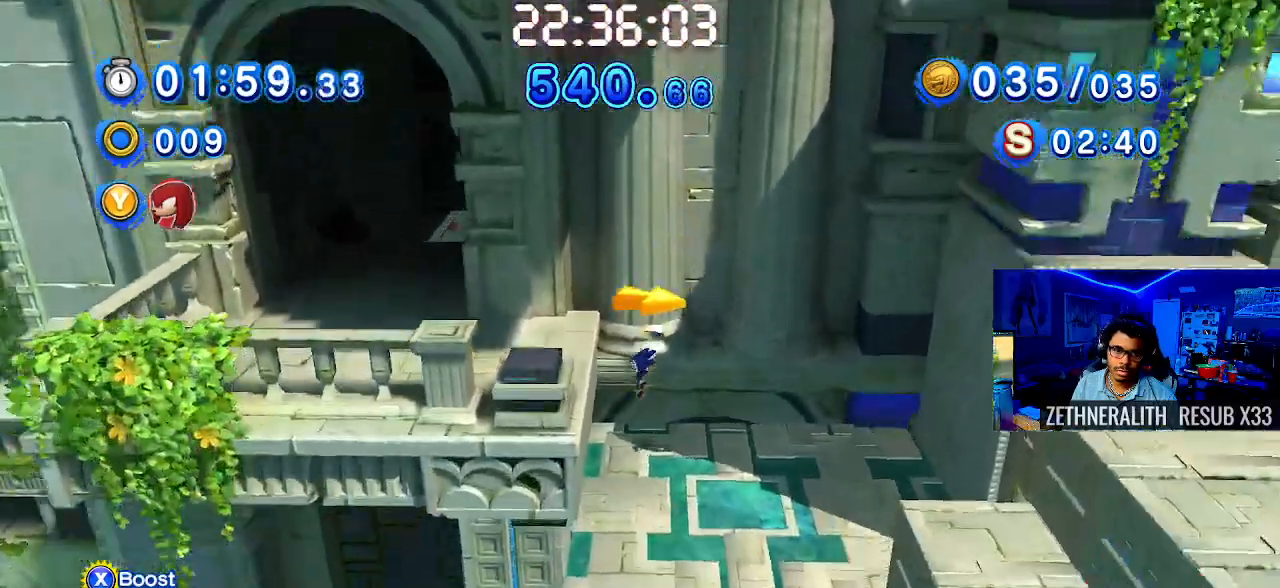
{"buttons": [], "left_stick": "left", "right_stick": "center", "events": [[67, "CROSS", "down"], [333, "CROSS", "up"]]}
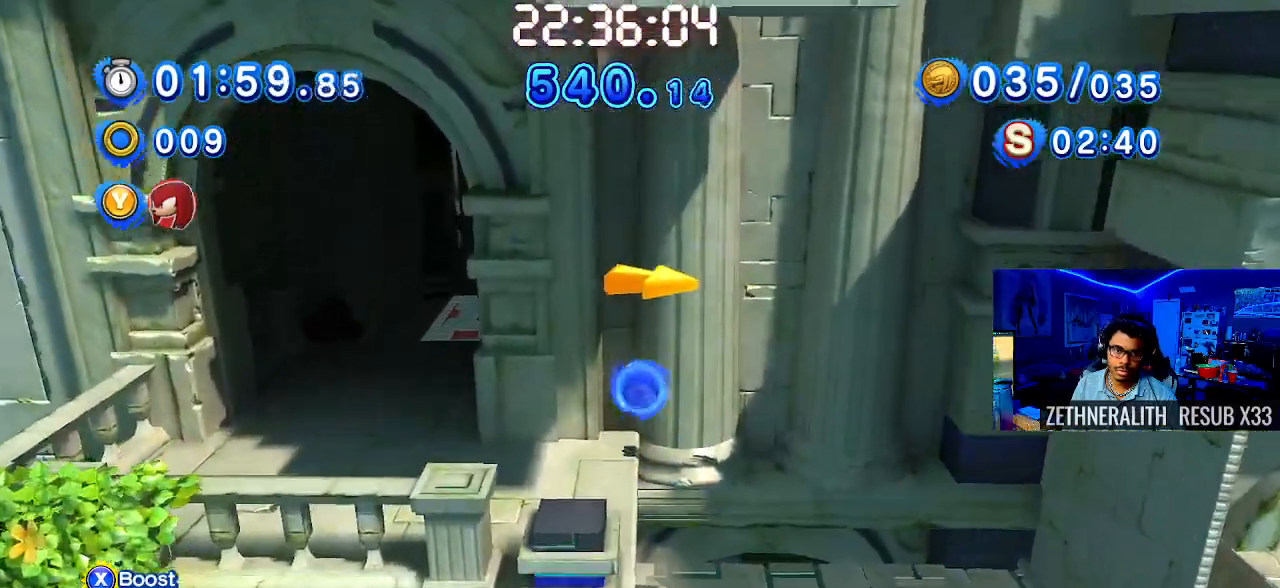
{"buttons": [], "left_stick": "up-left", "right_stick": "center", "events": [[433, "left_stick", "up-left"]]}
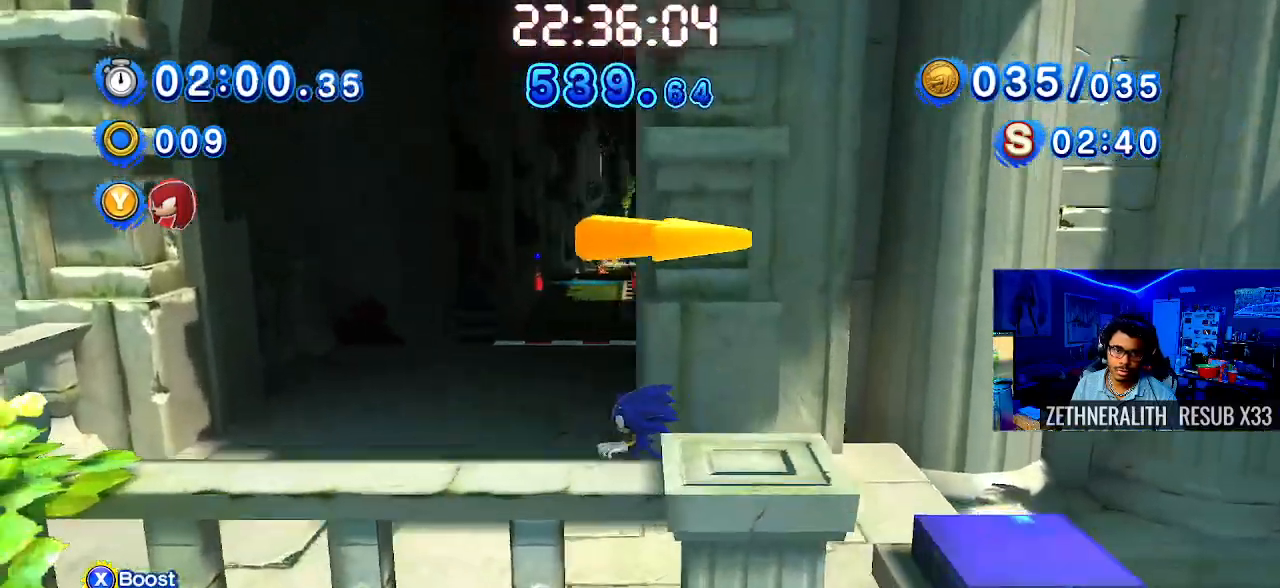
{"buttons": [], "left_stick": "up", "right_stick": "center", "events": [[267, "left_stick", "up"]]}
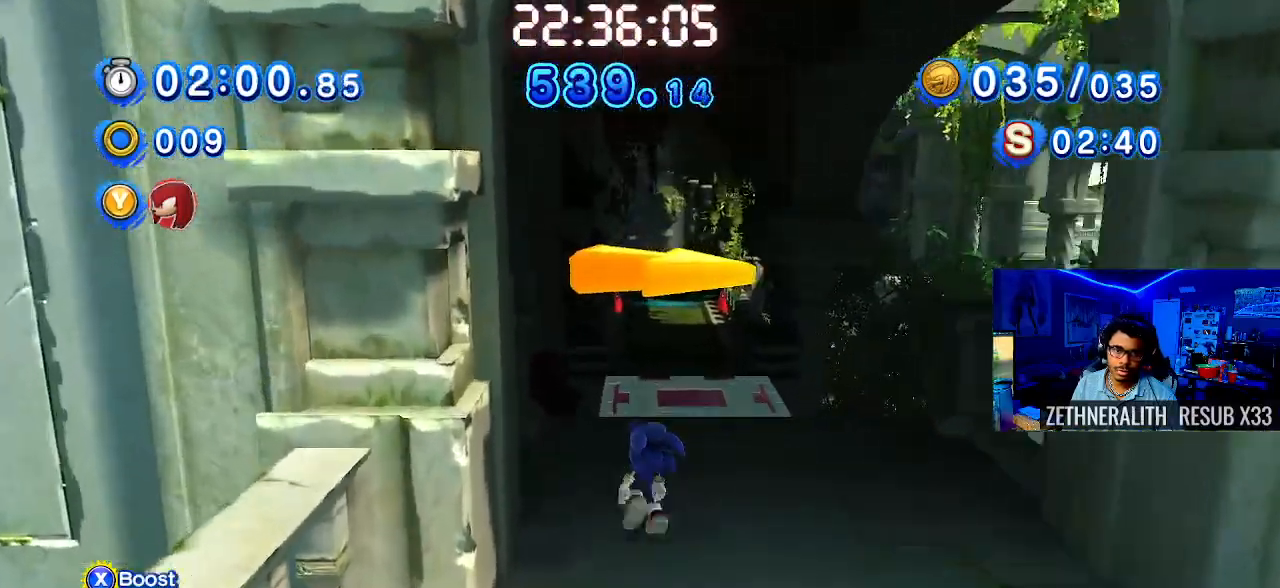
{"buttons": ["CROSS"], "left_stick": "up-right", "right_stick": "center", "events": [[217, "CROSS", "down"], [350, "left_stick", "up-right"]]}
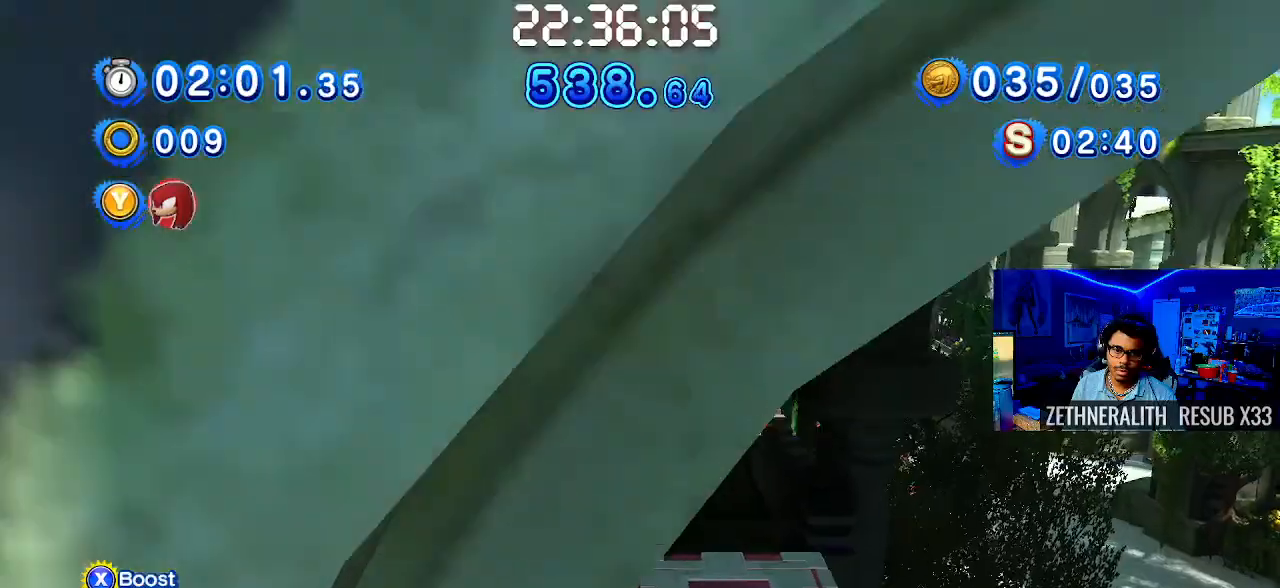
{"buttons": [], "left_stick": "up", "right_stick": "center", "events": [[117, "CROSS", "up"], [133, "left_stick", "up"]]}
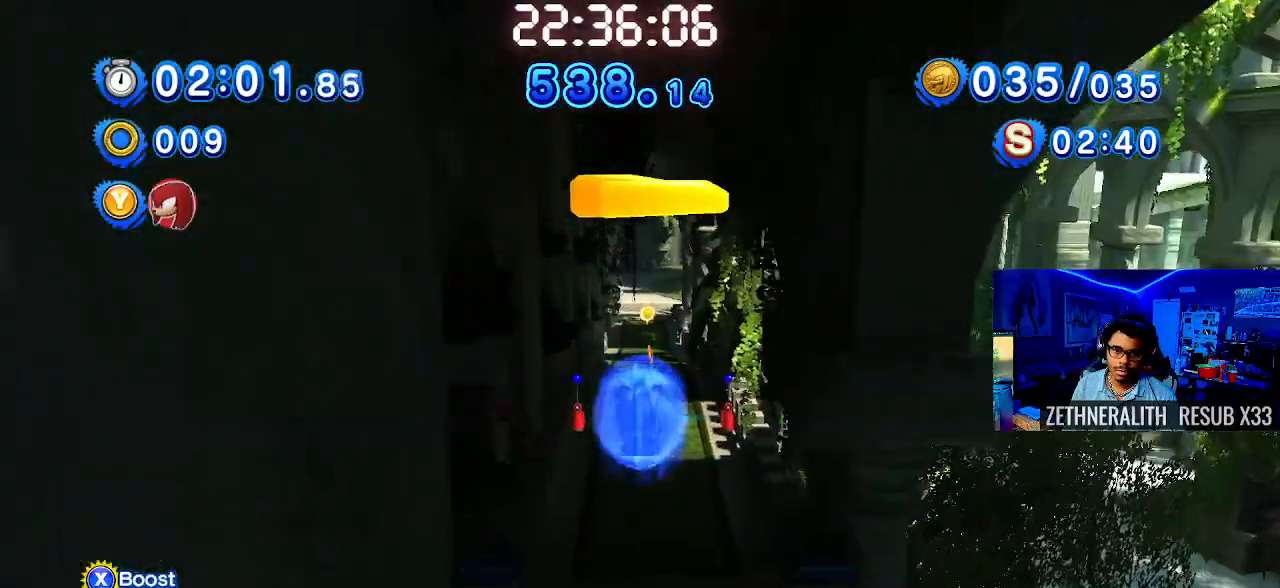
{"buttons": [], "left_stick": "up", "right_stick": "center", "events": []}
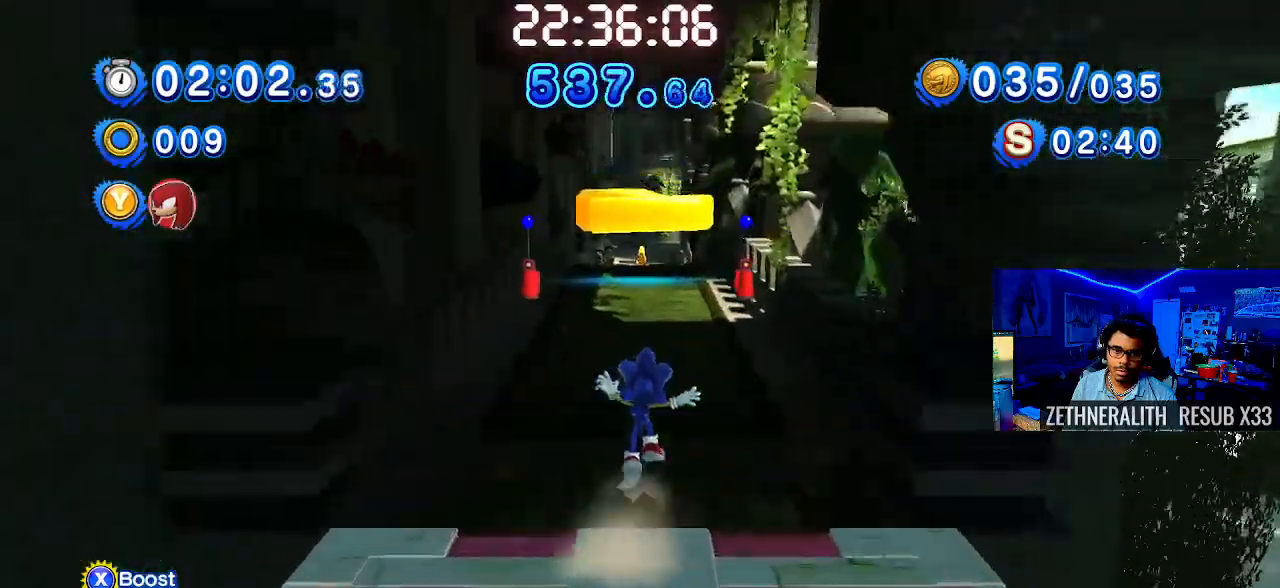
{"buttons": ["SQUARE"], "left_stick": "up", "right_stick": "center", "events": [[133, "SQUARE", "down"]]}
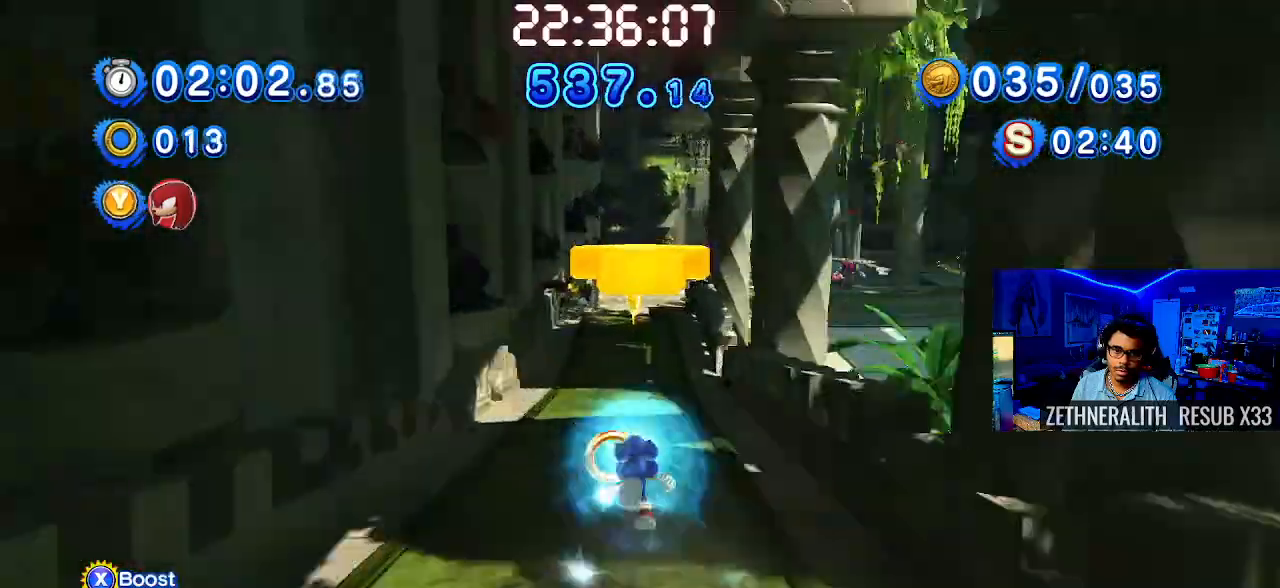
{"buttons": ["SQUARE"], "left_stick": "up", "right_stick": "center", "events": []}
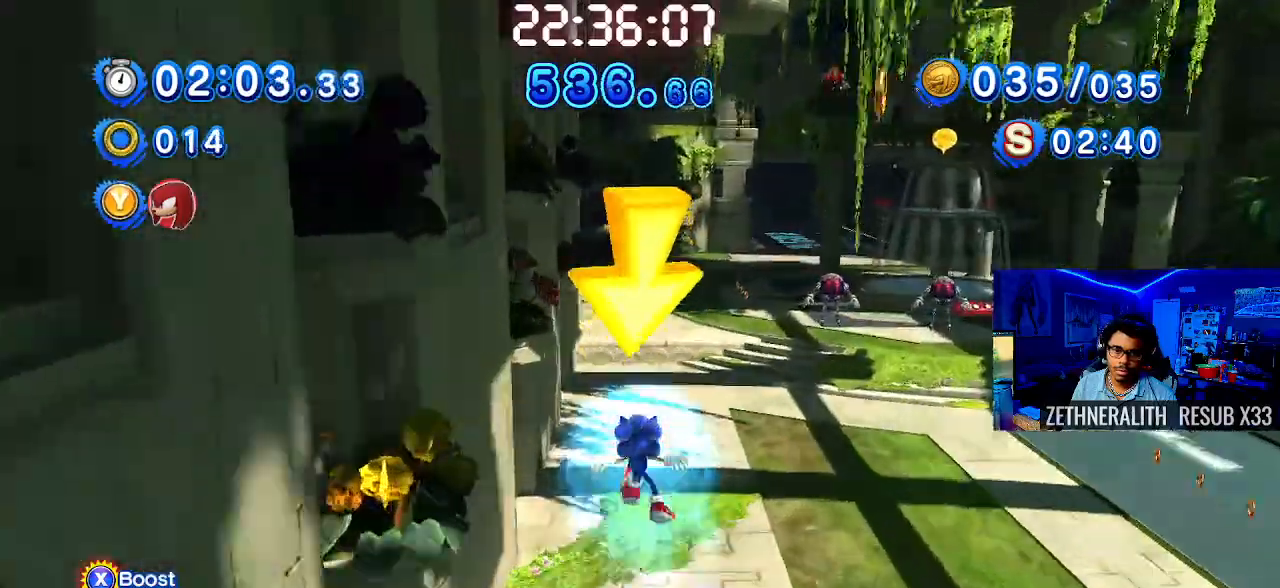
{"buttons": [], "left_stick": "up-right", "right_stick": "center", "events": [[183, "left_stick", "up-right"], [450, "SQUARE", "up"]]}
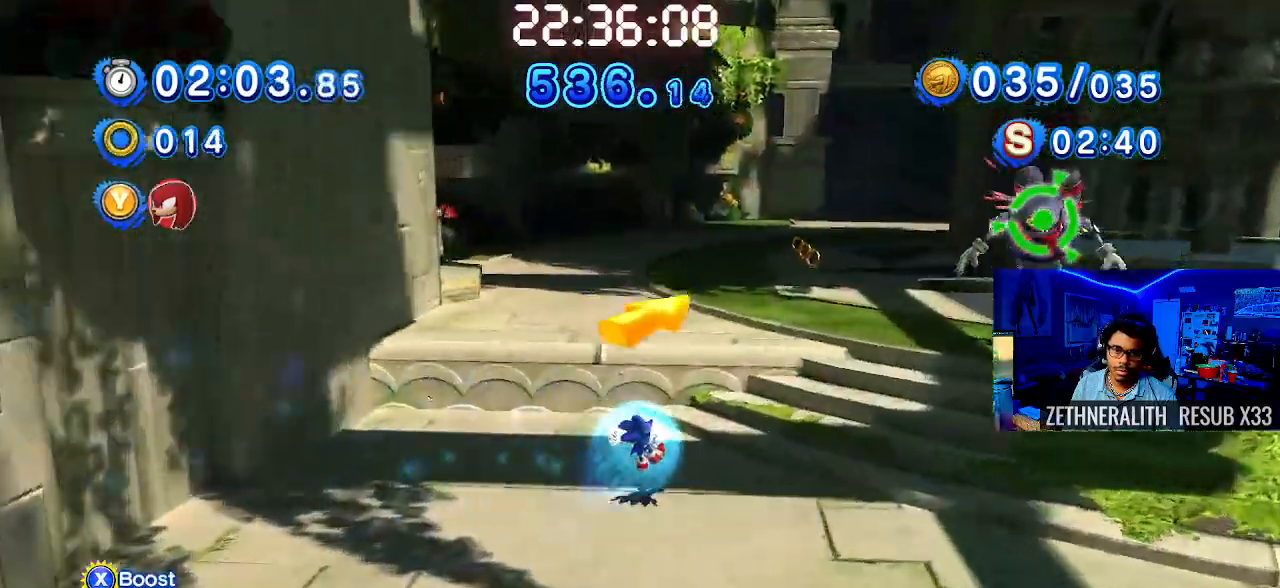
{"buttons": ["CROSS"], "left_stick": "down-right", "right_stick": "center", "events": [[133, "CROSS", "down"], [267, "left_stick", "down-right"], [283, "CROSS", "up"], [350, "CROSS", "down"]]}
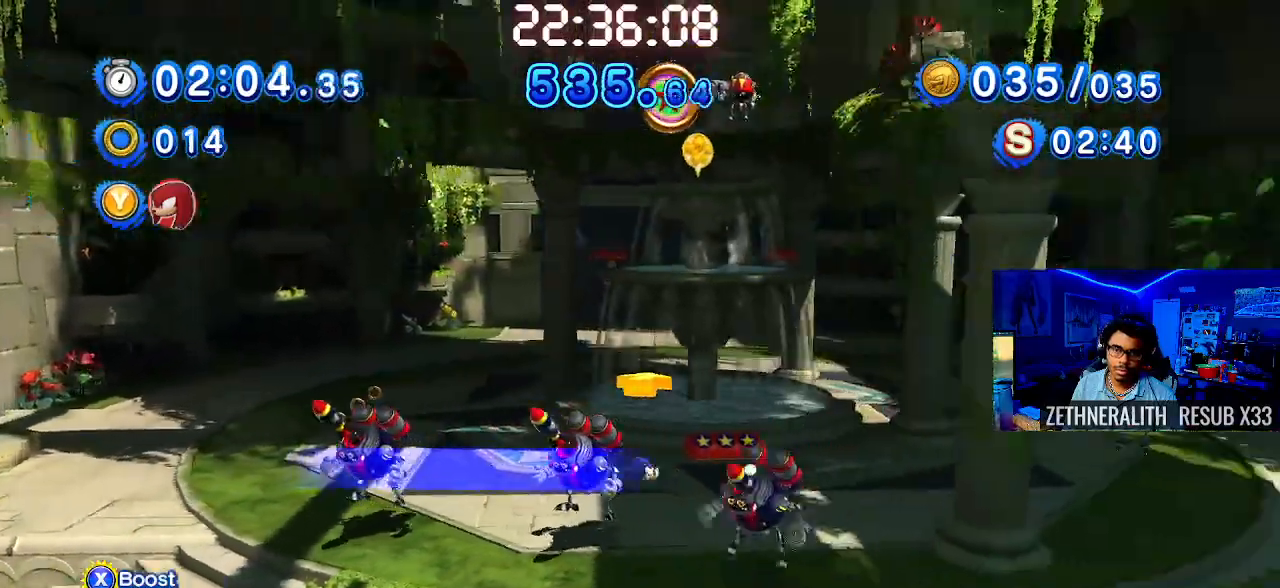
{"buttons": [], "left_stick": "up", "right_stick": "center", "events": [[250, "CROSS", "up"], [267, "left_stick", "up-right"], [383, "left_stick", "up"]]}
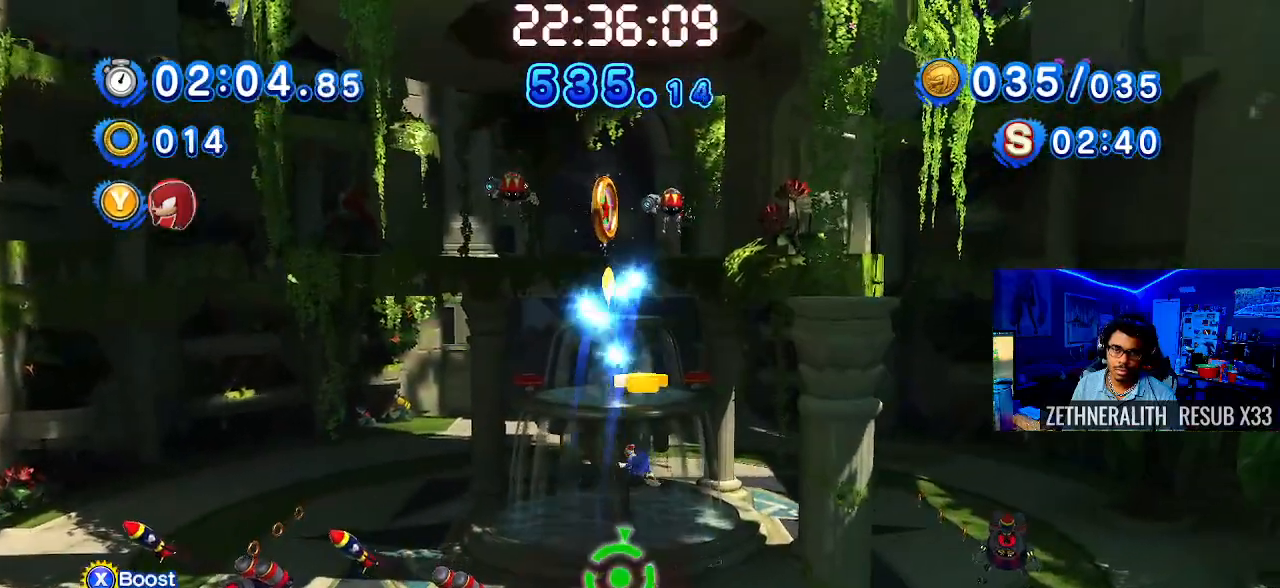
{"buttons": ["CROSS"], "left_stick": "up", "right_stick": "center", "events": [[83, "CROSS", "down"]]}
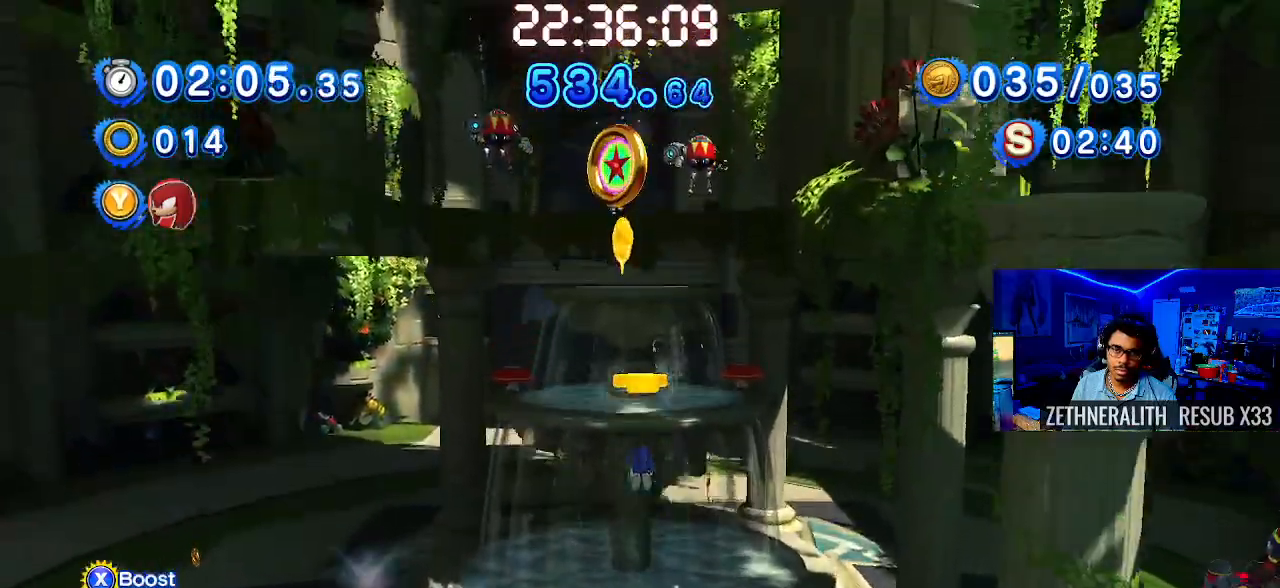
{"buttons": ["CROSS"], "left_stick": "up", "right_stick": "center", "events": [[267, "CROSS", "up"], [467, "CROSS", "down"]]}
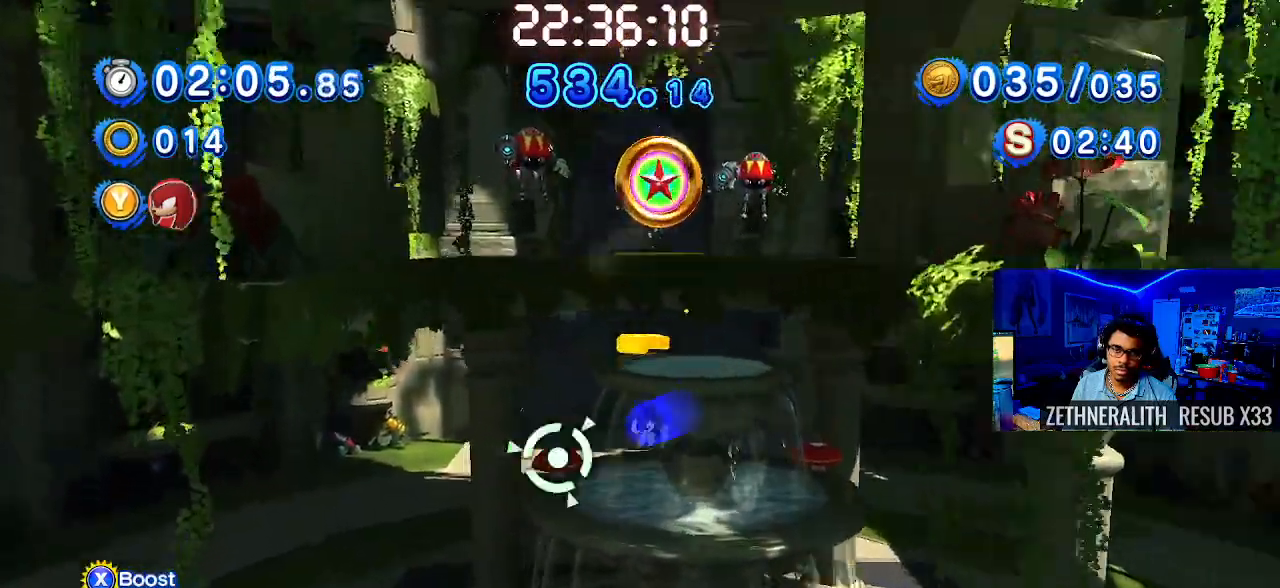
{"buttons": [], "left_stick": "up-right", "right_stick": "center", "events": [[200, "CROSS", "up"], [267, "left_stick", "right"], [417, "left_stick", "up-right"]]}
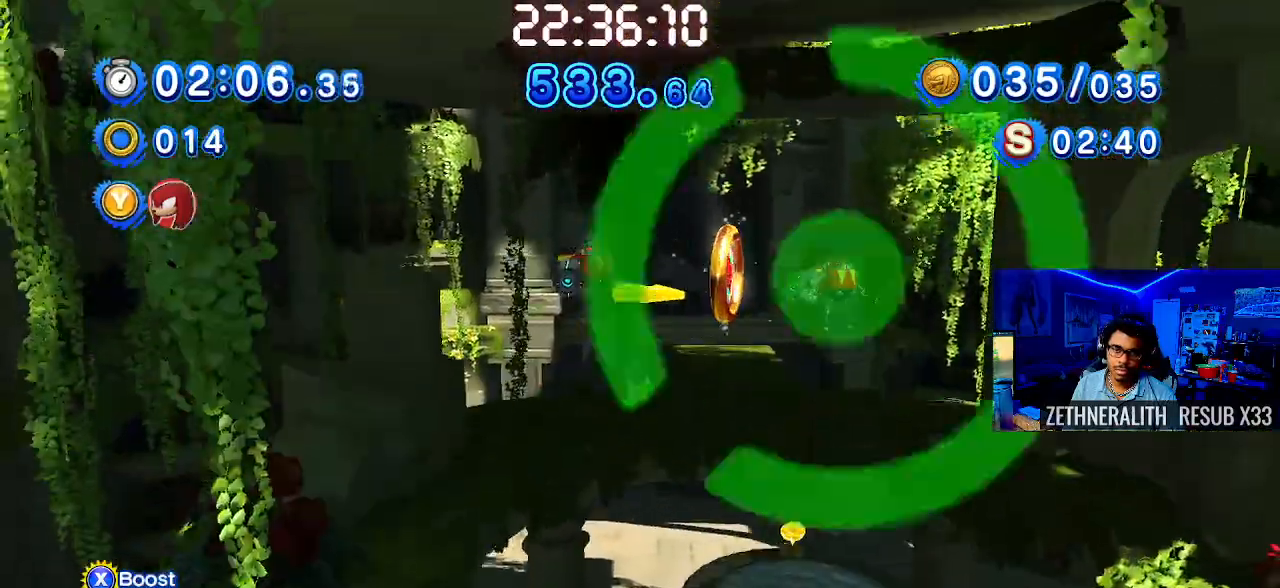
{"buttons": [], "left_stick": "up-right", "right_stick": "center", "events": []}
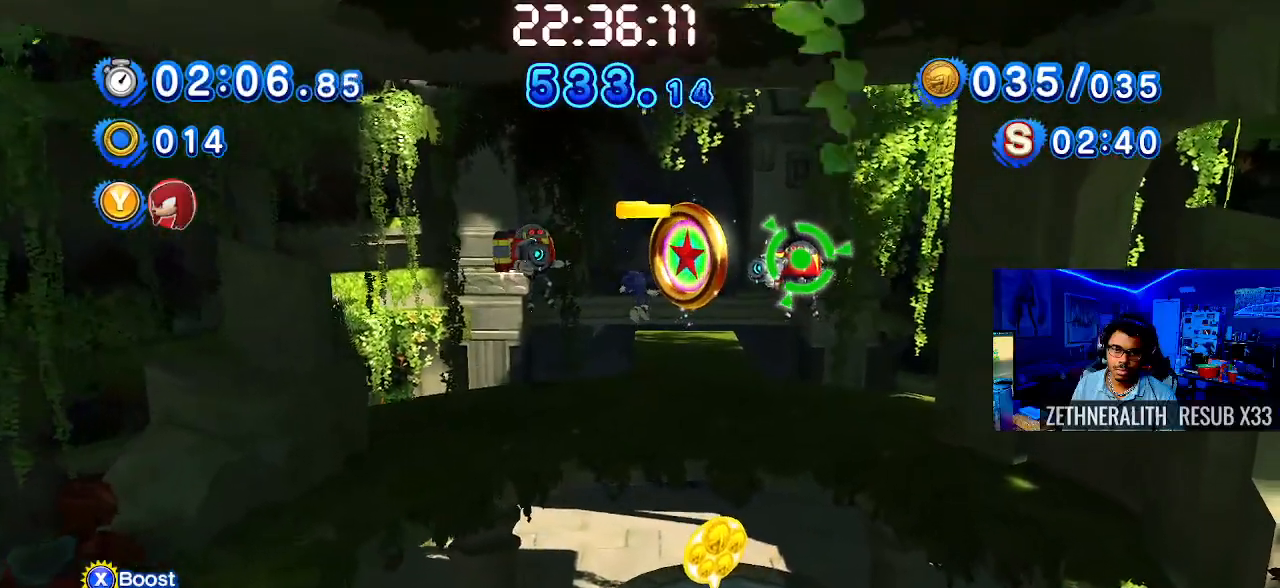
{"buttons": [], "left_stick": "right", "right_stick": "center", "events": [[33, "left_stick", "up"], [150, "CROSS", "down"], [367, "left_stick", "up-left"], [417, "CROSS", "up"], [500, "left_stick", "right"]]}
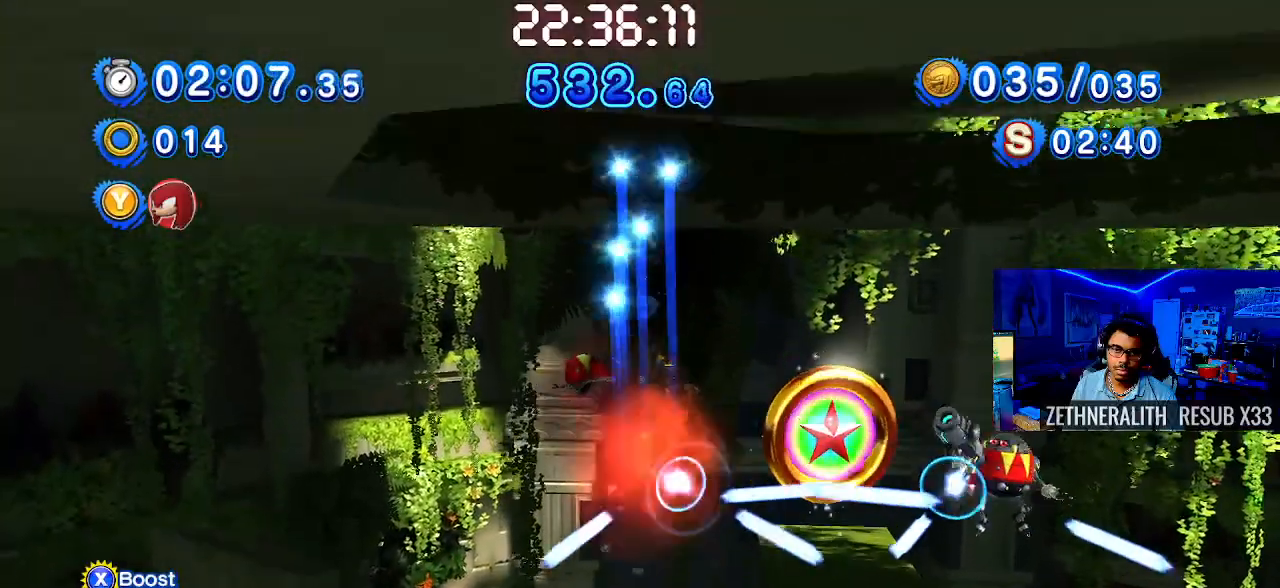
{"buttons": [], "left_stick": "up-right", "right_stick": "center", "events": [[433, "left_stick", "up-right"]]}
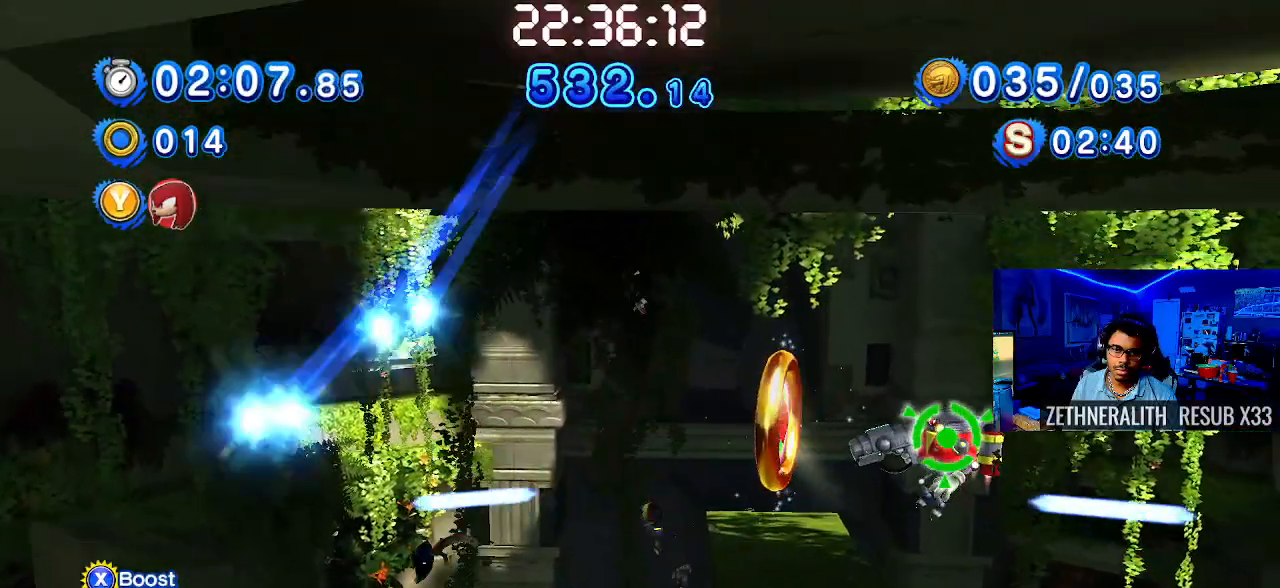
{"buttons": ["CROSS"], "left_stick": "up", "right_stick": "center", "events": [[433, "CROSS", "down"], [450, "left_stick", "up"]]}
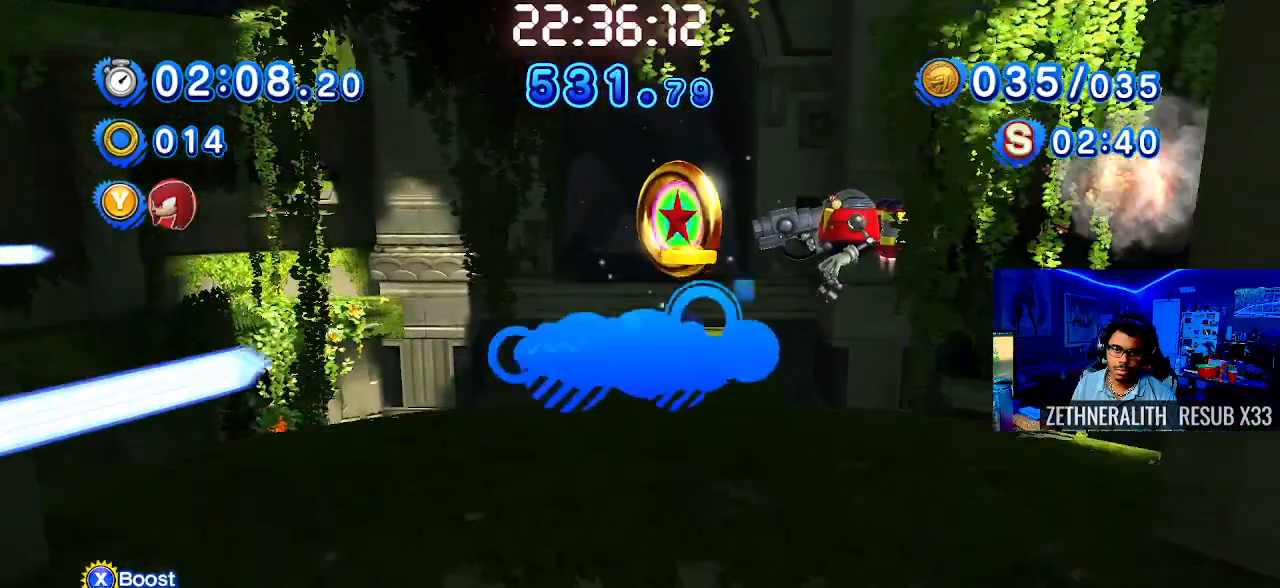
{"buttons": [], "left_stick": "center", "right_stick": "center", "events": [[167, "CROSS", "up"], [250, "left_stick", "center"]]}
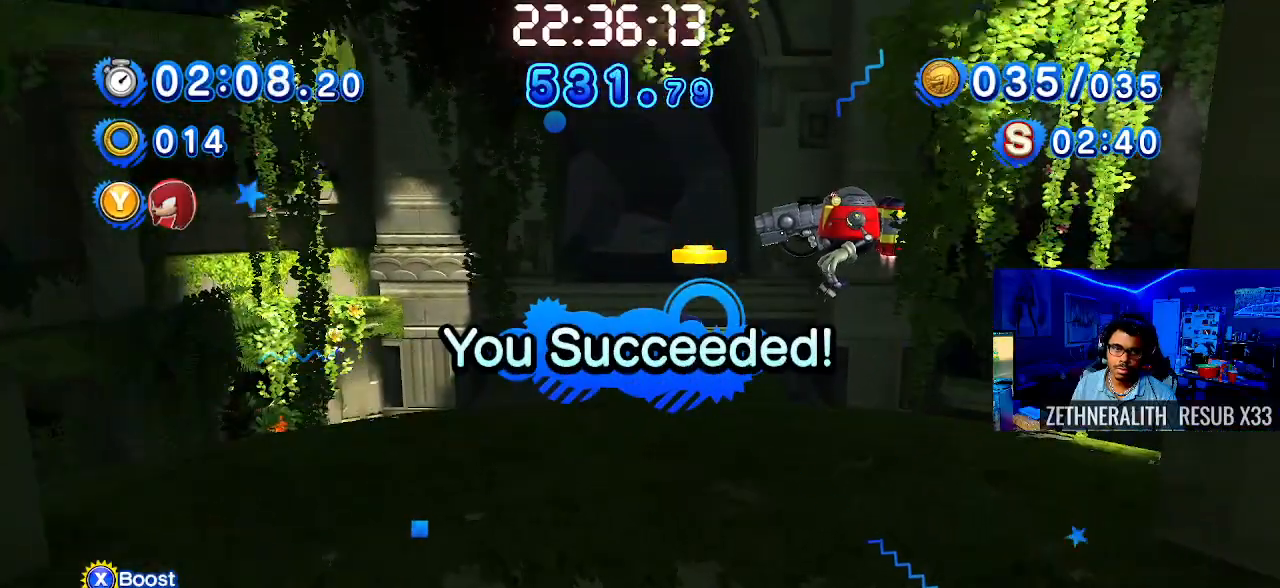
{"buttons": [], "left_stick": "center", "right_stick": "center", "events": []}
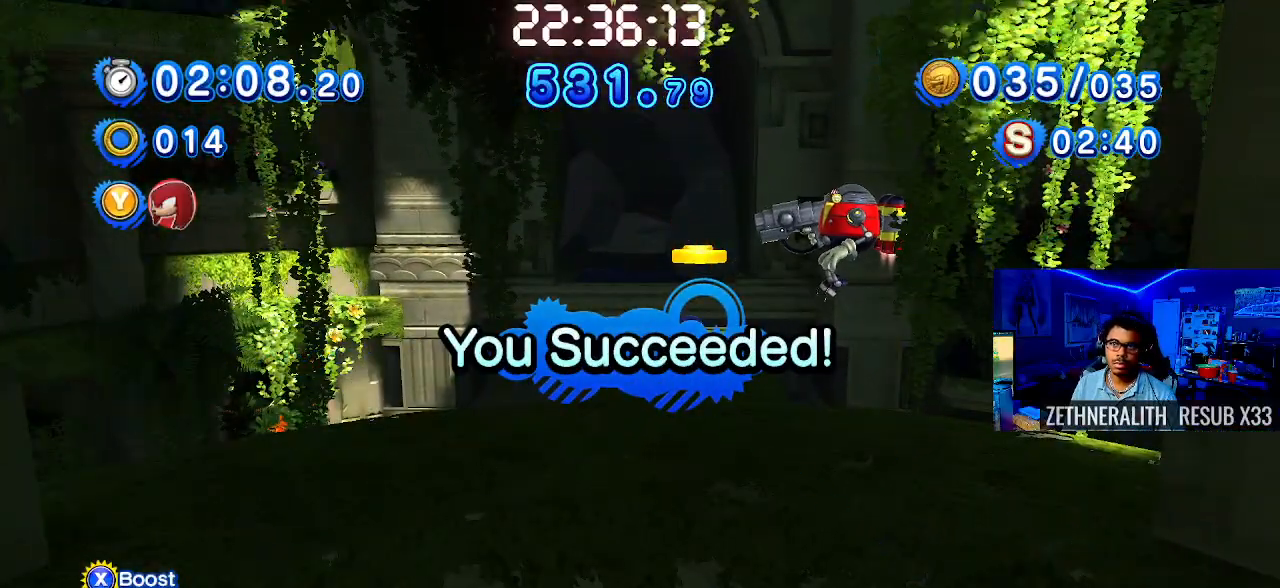
{"buttons": [], "left_stick": "center", "right_stick": "center", "events": []}
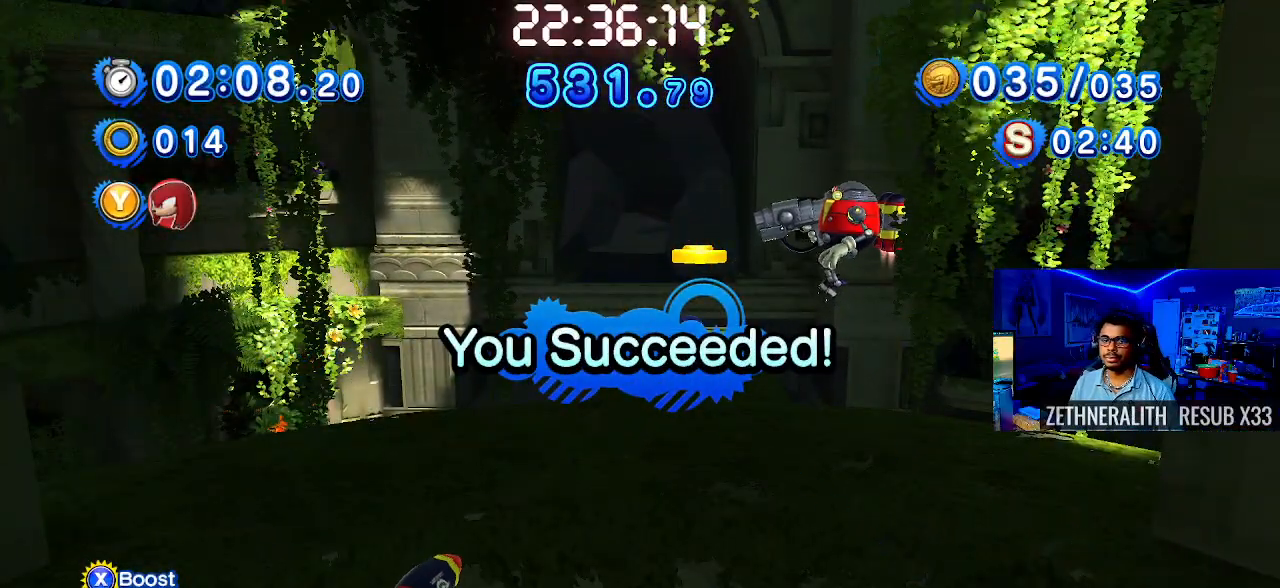
{"buttons": [], "left_stick": "center", "right_stick": "center", "events": []}
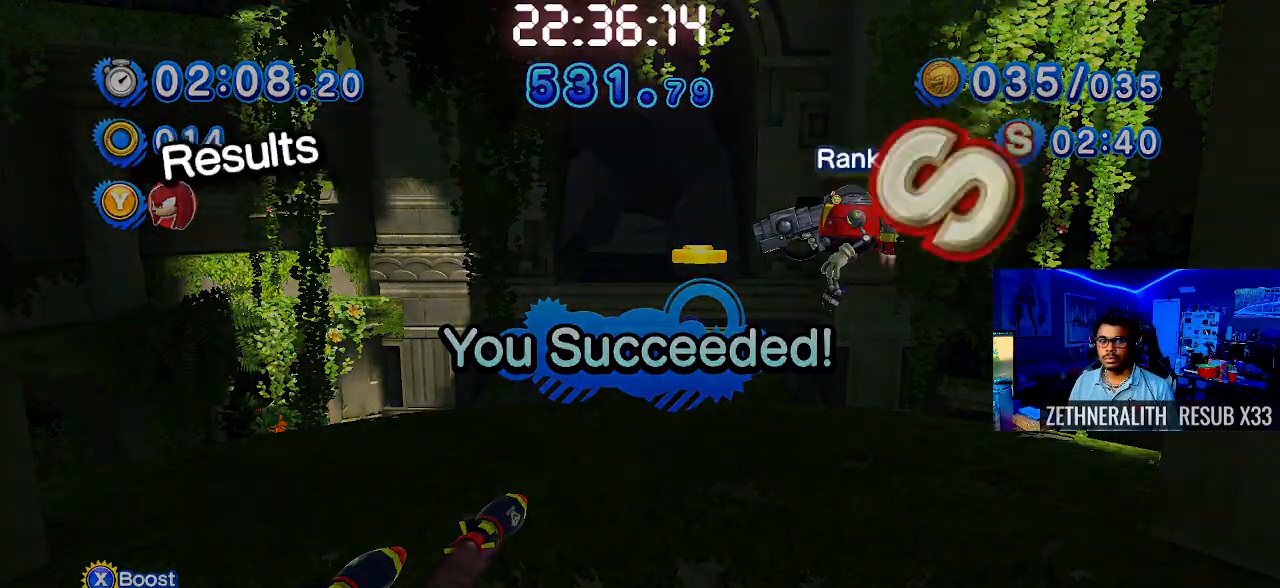
{"buttons": [], "left_stick": "center", "right_stick": "center", "events": []}
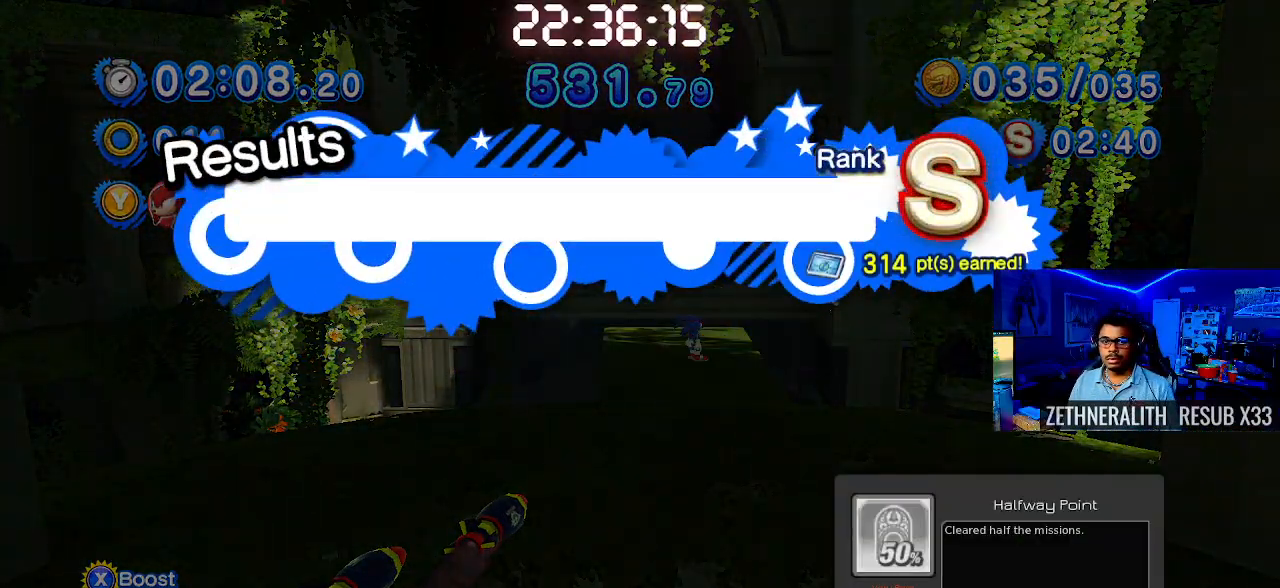
{"buttons": [], "left_stick": "center", "right_stick": "center", "events": []}
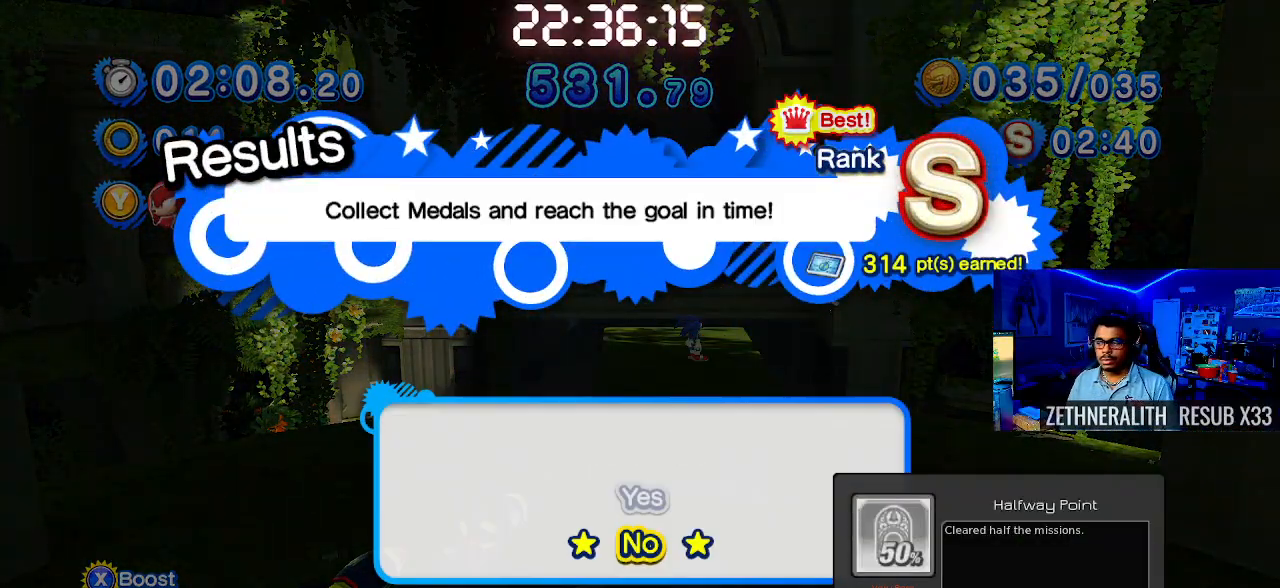
{"buttons": [], "left_stick": "center", "right_stick": "center", "events": []}
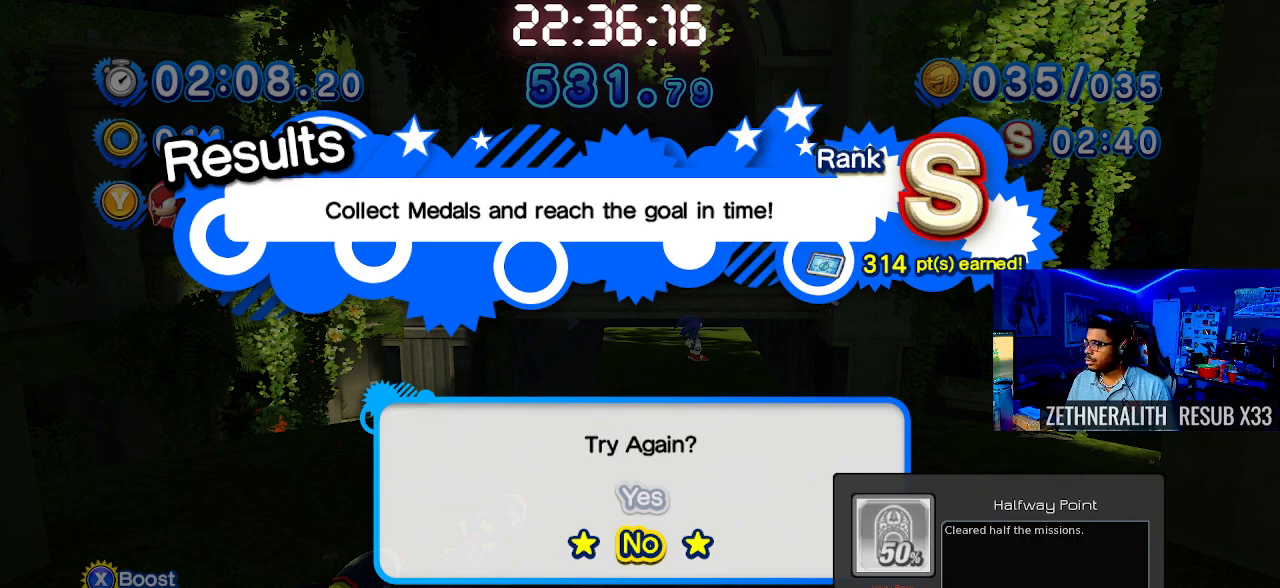
{"buttons": [], "left_stick": "center", "right_stick": "center", "events": []}
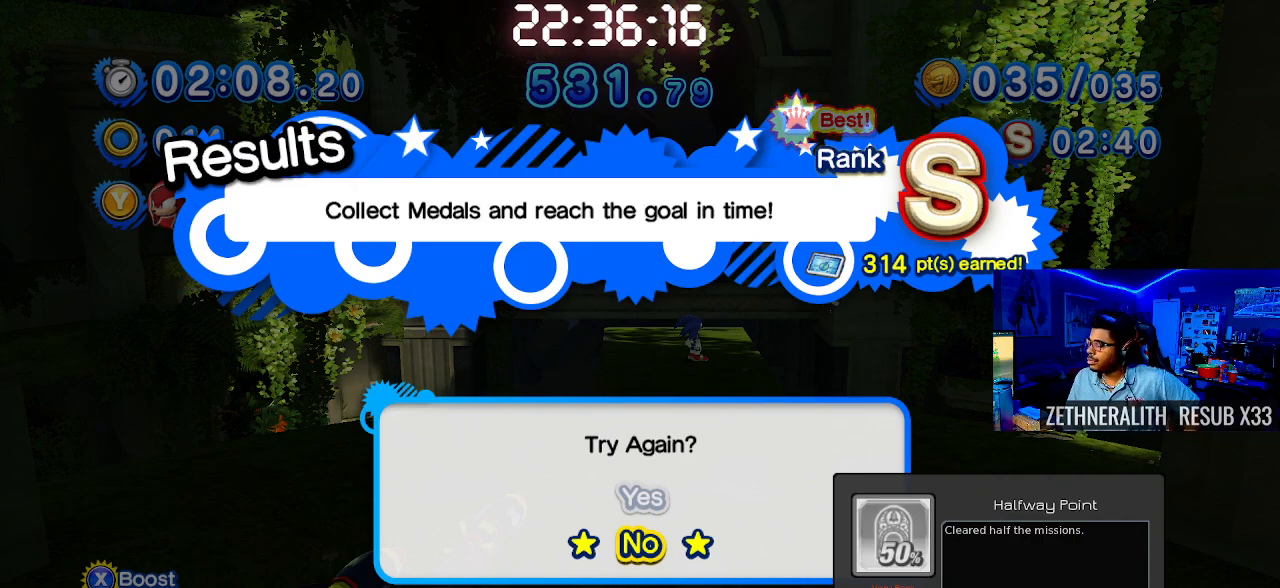
{"buttons": [], "left_stick": "center", "right_stick": "center", "events": []}
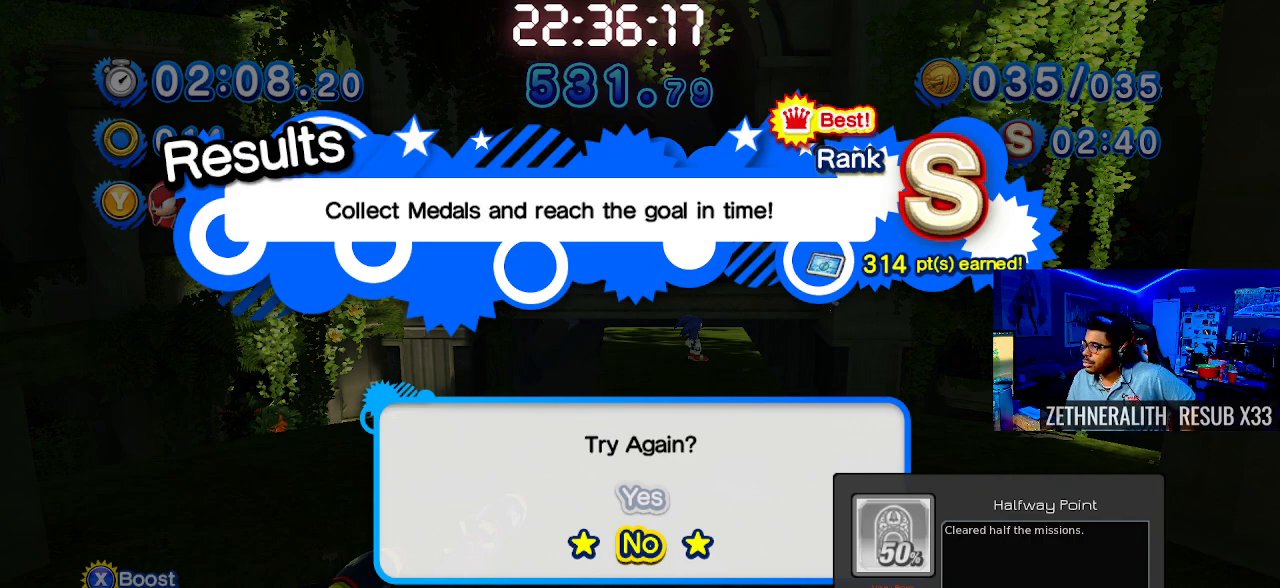
{"buttons": [], "left_stick": "center", "right_stick": "center", "events": []}
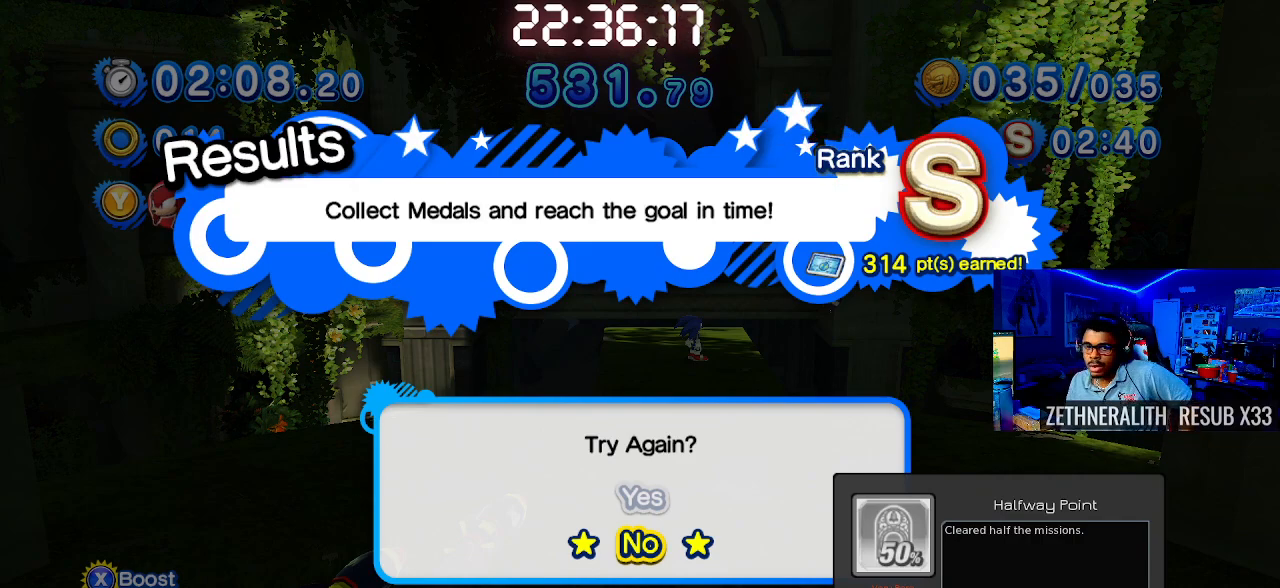
{"buttons": [], "left_stick": "center", "right_stick": "center", "events": [[100, "CROSS", "down"], [200, "CROSS", "up"]]}